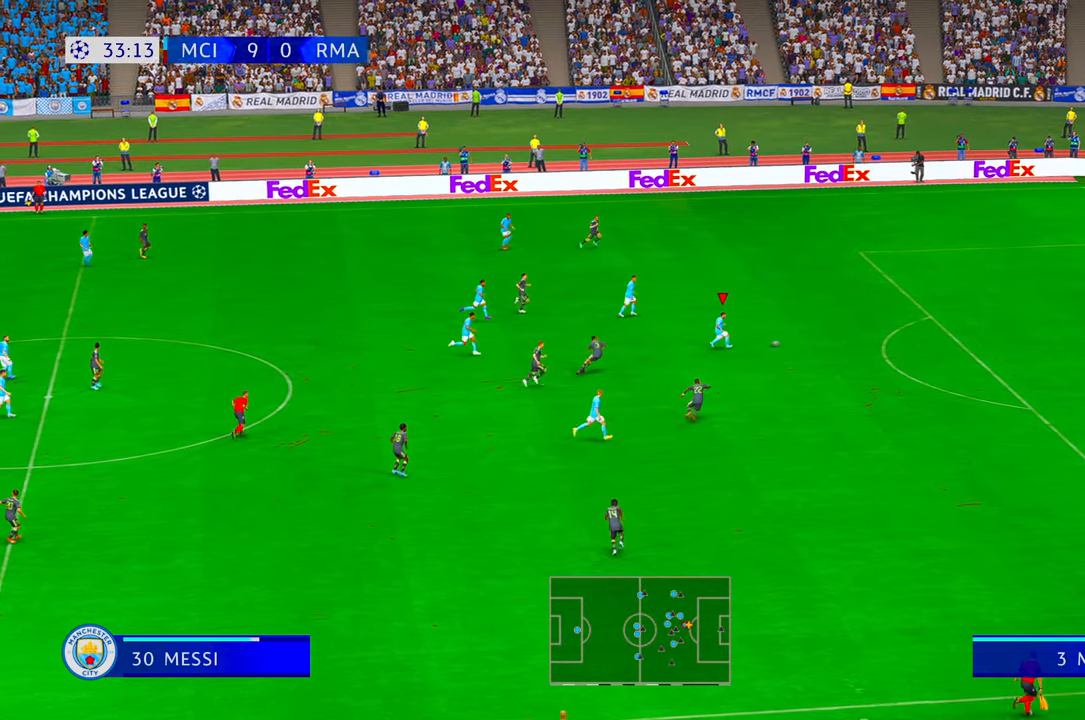
Gameplay with a controller (Xbox layout); each line is a JSON object with the inputs held at the frame after it. "events" lists button and stick changes between this image and that frame as [ms after this image, input, new state], when the widget could be followed in between. Not read: L3 R3.
{"buttons": ["R2"], "left_stick": "right", "right_stick": "center", "events": [[83, "right_stick", "up-right"], [133, "right_stick", "center"], [250, "X", "down"], [300, "X", "up"], [433, "L2", "down"], [483, "L2", "up"]]}
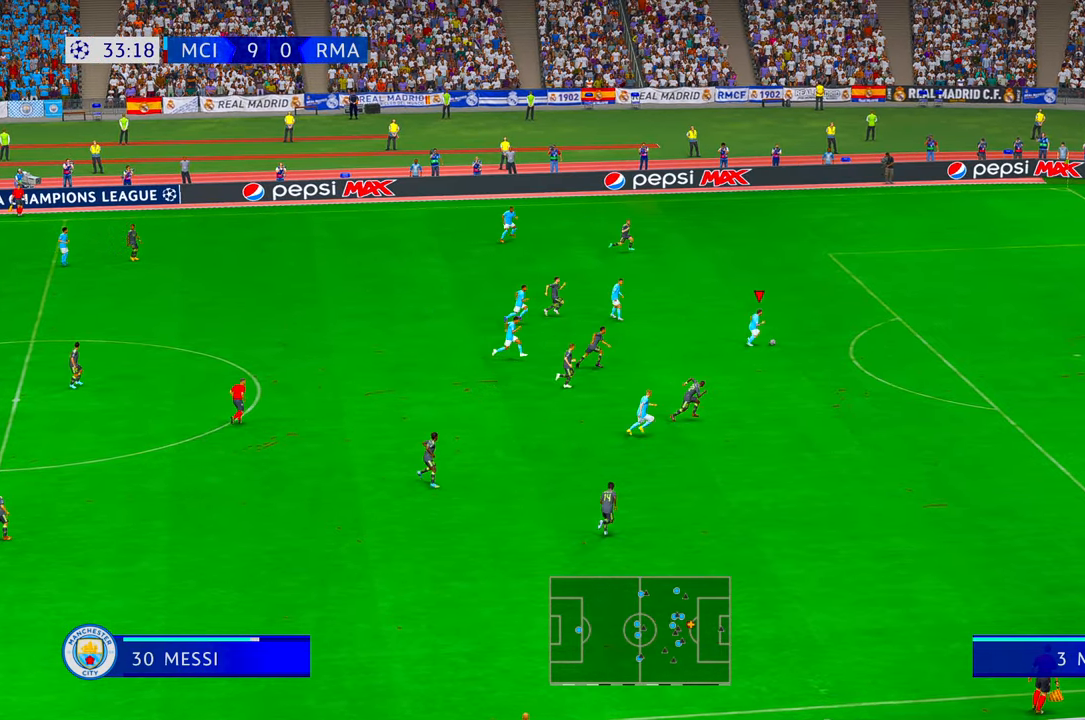
{"buttons": ["R2"], "left_stick": "right", "right_stick": "center", "events": []}
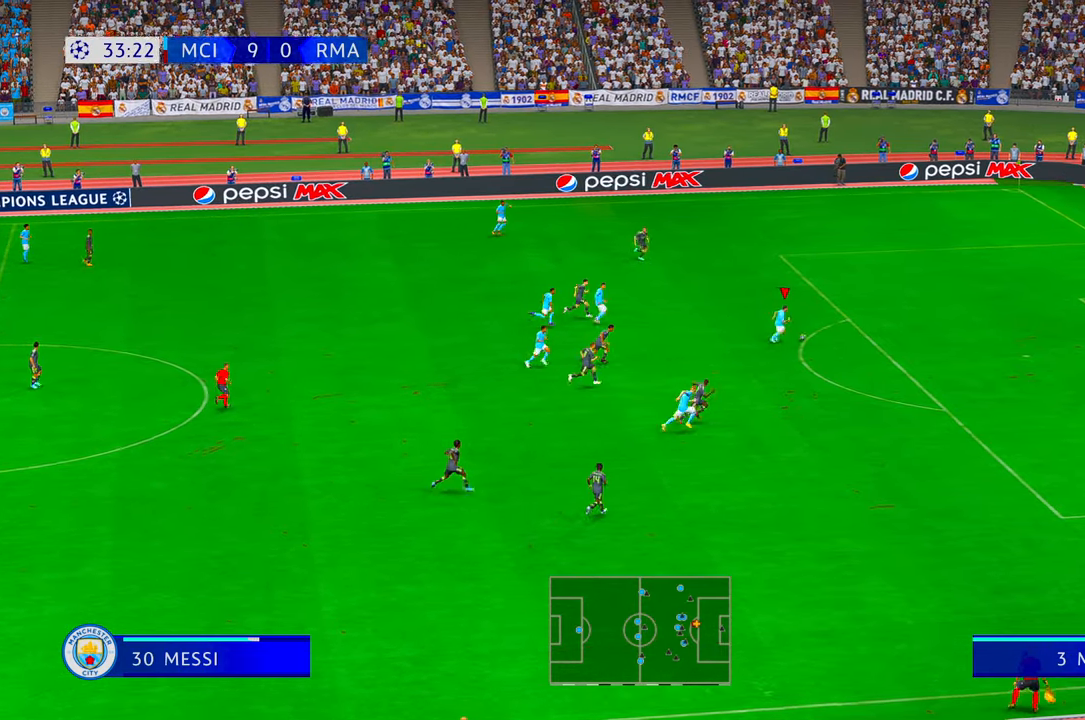
{"buttons": ["B"], "left_stick": "down-right", "right_stick": "center", "events": [[200, "left_stick", "down-right"], [283, "R2", "up"], [400, "B", "down"]]}
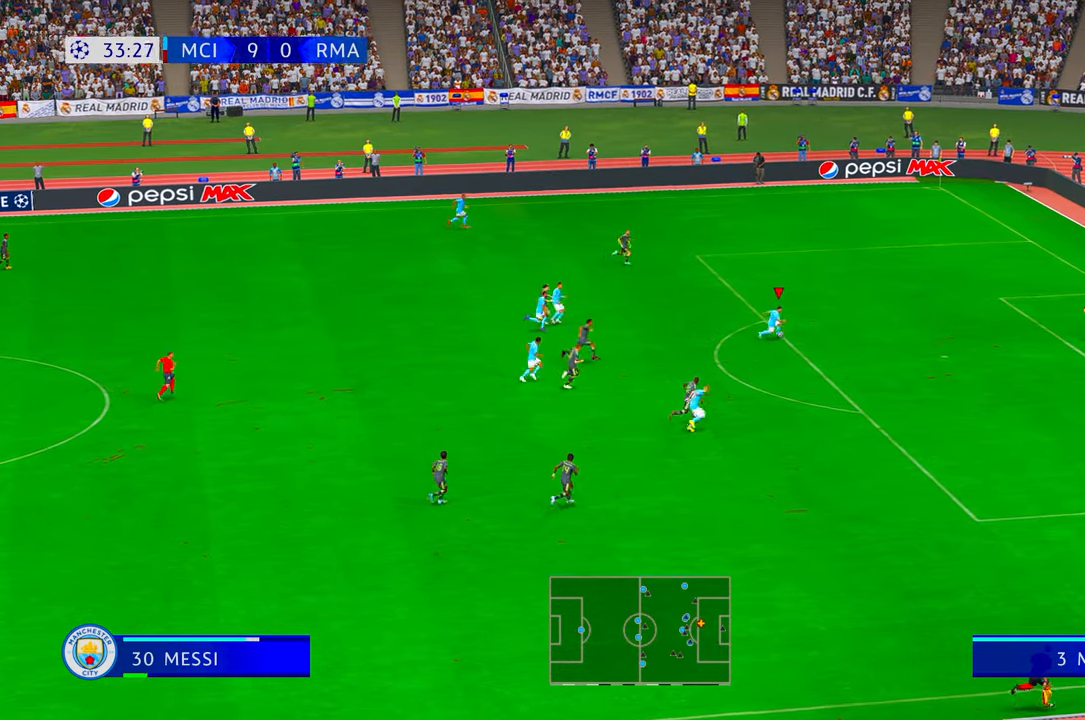
{"buttons": [], "left_stick": "down-right", "right_stick": "center", "events": [[66, "B", "up"], [416, "L2", "down"], [466, "L2", "up"]]}
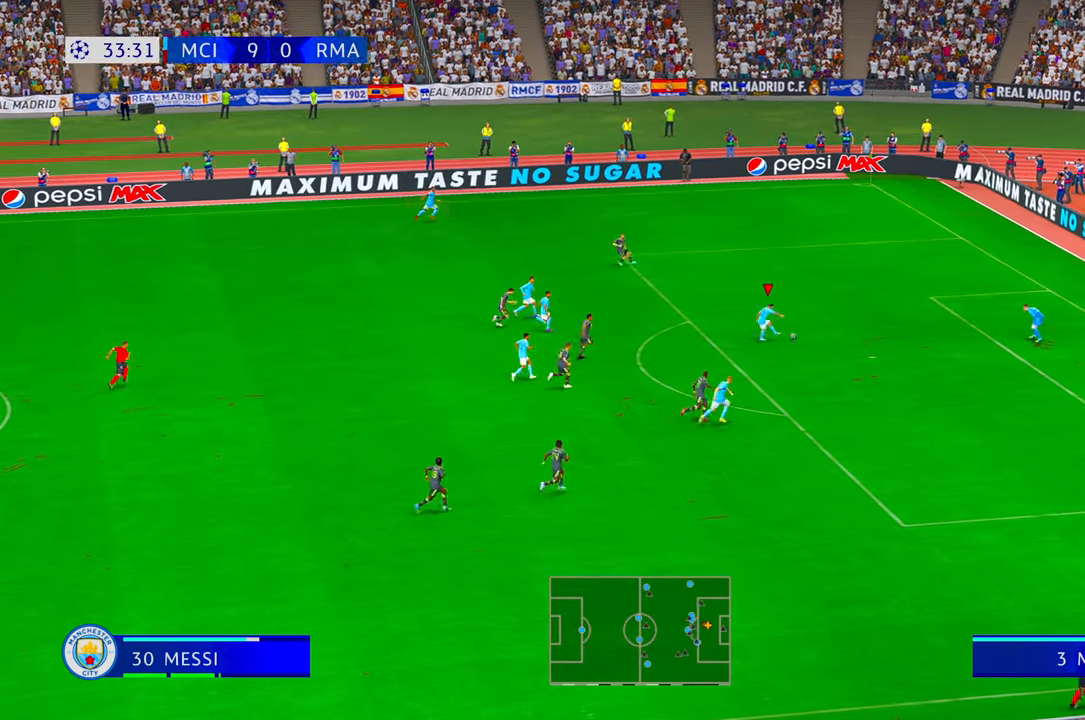
{"buttons": [], "left_stick": "down-right", "right_stick": "center", "events": []}
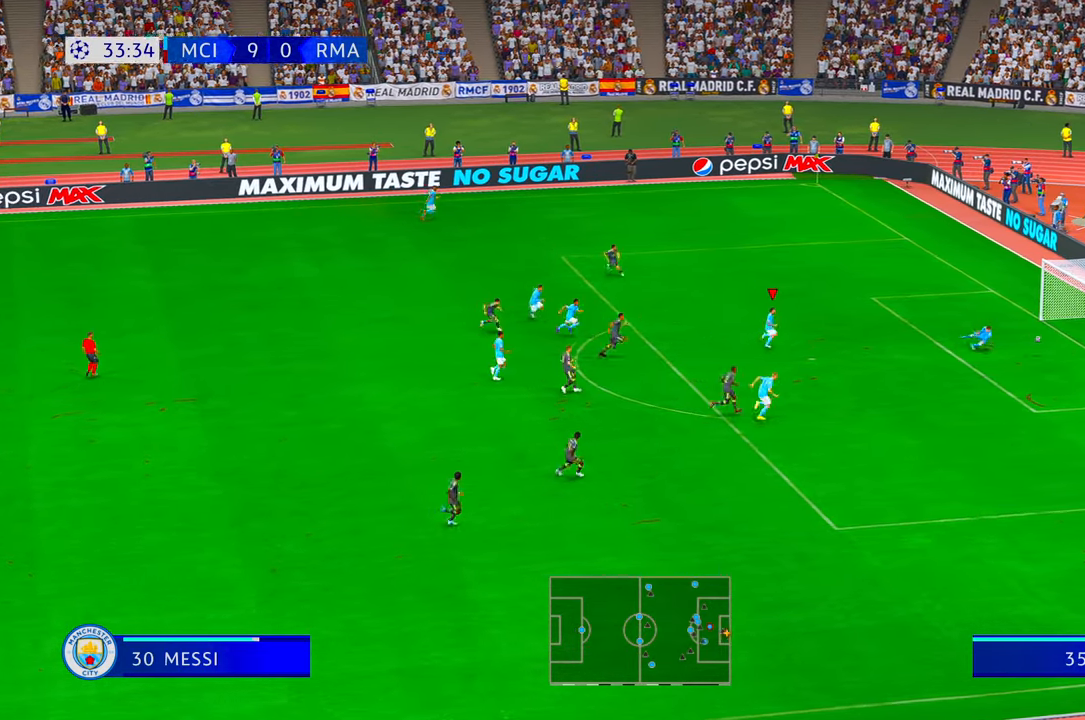
{"buttons": [], "left_stick": "up", "right_stick": "center", "events": [[316, "left_stick", "up-right"], [450, "left_stick", "up"]]}
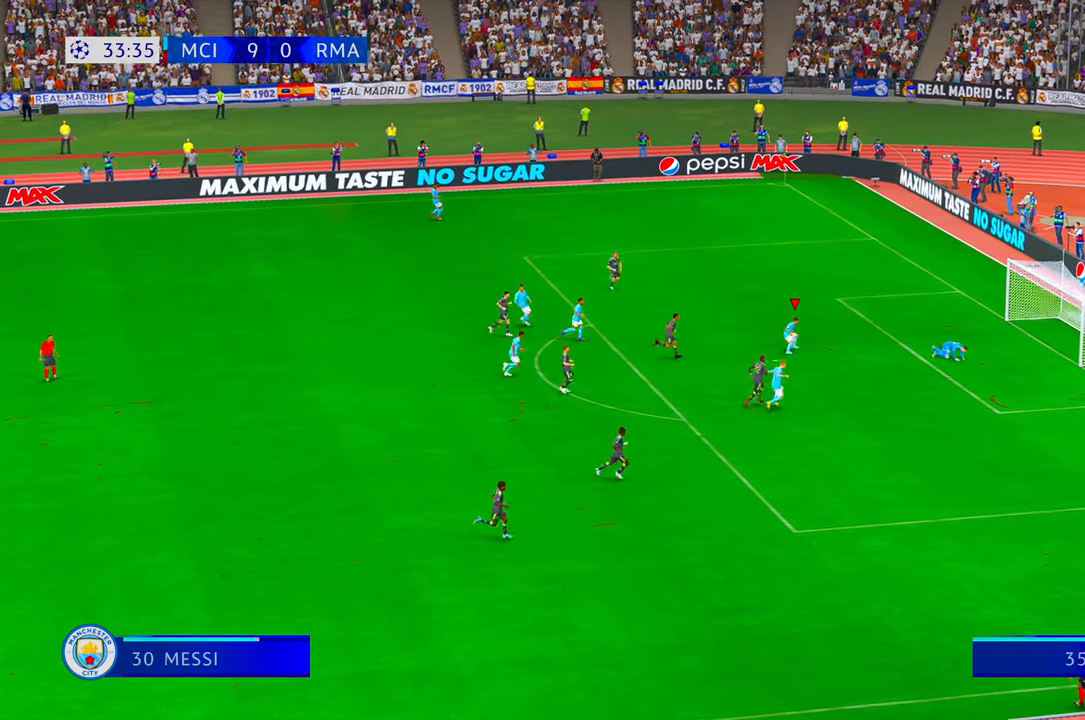
{"buttons": [], "left_stick": "center", "right_stick": "center", "events": [[316, "left_stick", "center"]]}
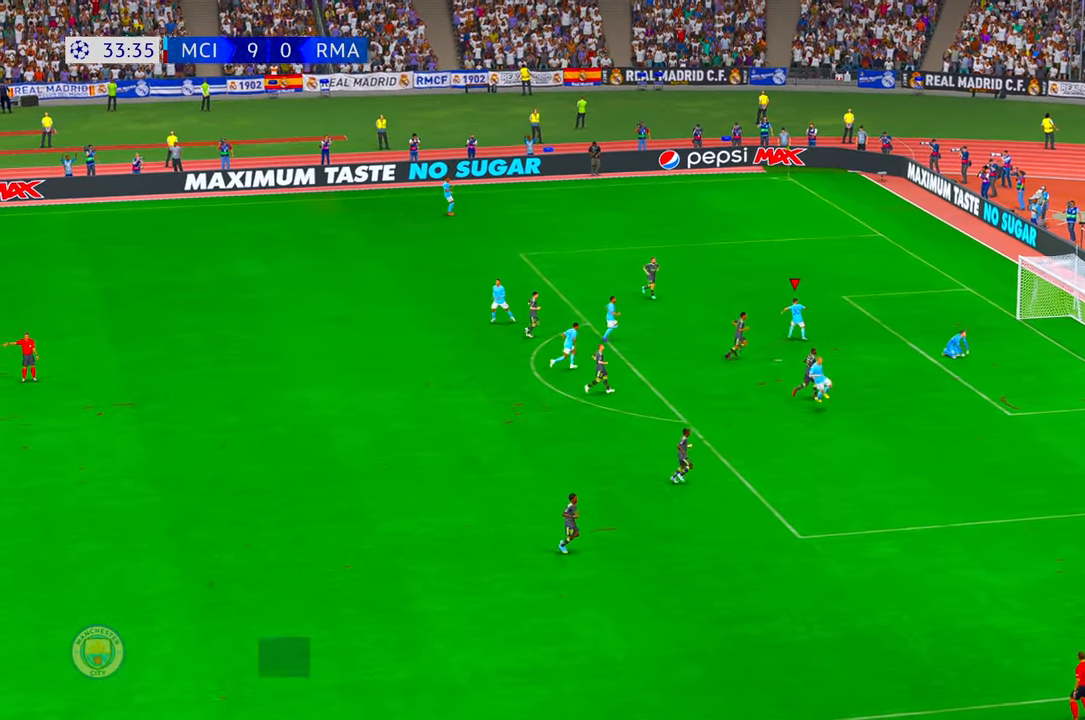
{"buttons": [], "left_stick": "center", "right_stick": "center", "events": []}
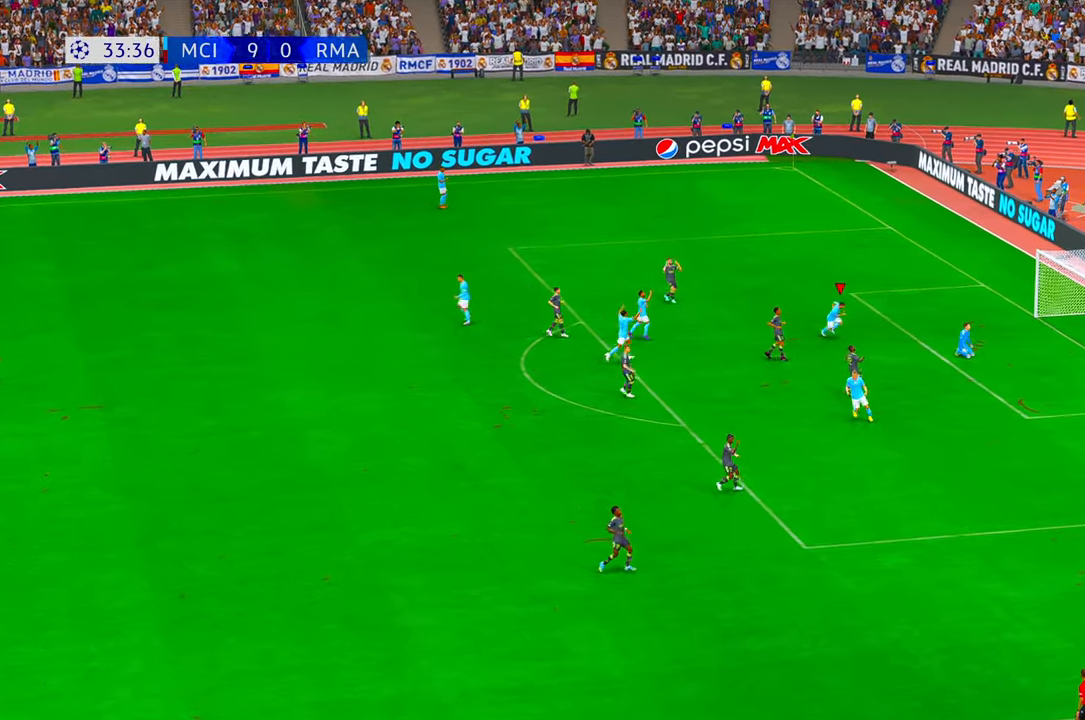
{"buttons": [], "left_stick": "center", "right_stick": "center", "events": [[316, "R1", "down"], [366, "R1", "up"]]}
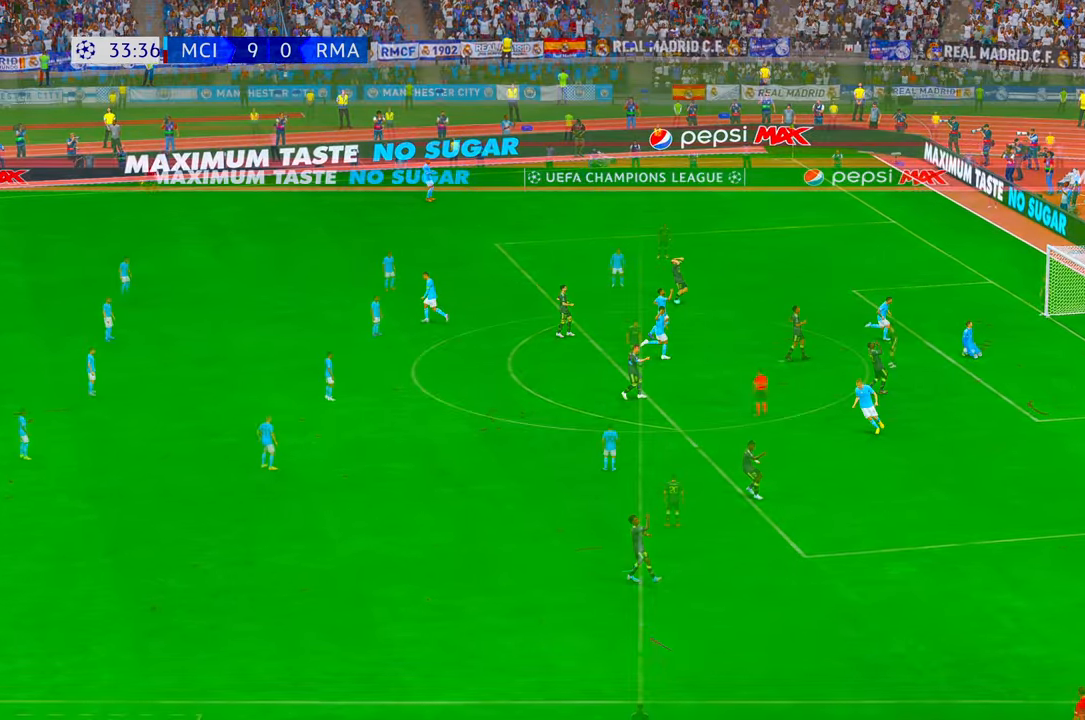
{"buttons": ["R2"], "left_stick": "center", "right_stick": "center", "events": [[366, "R2", "down"]]}
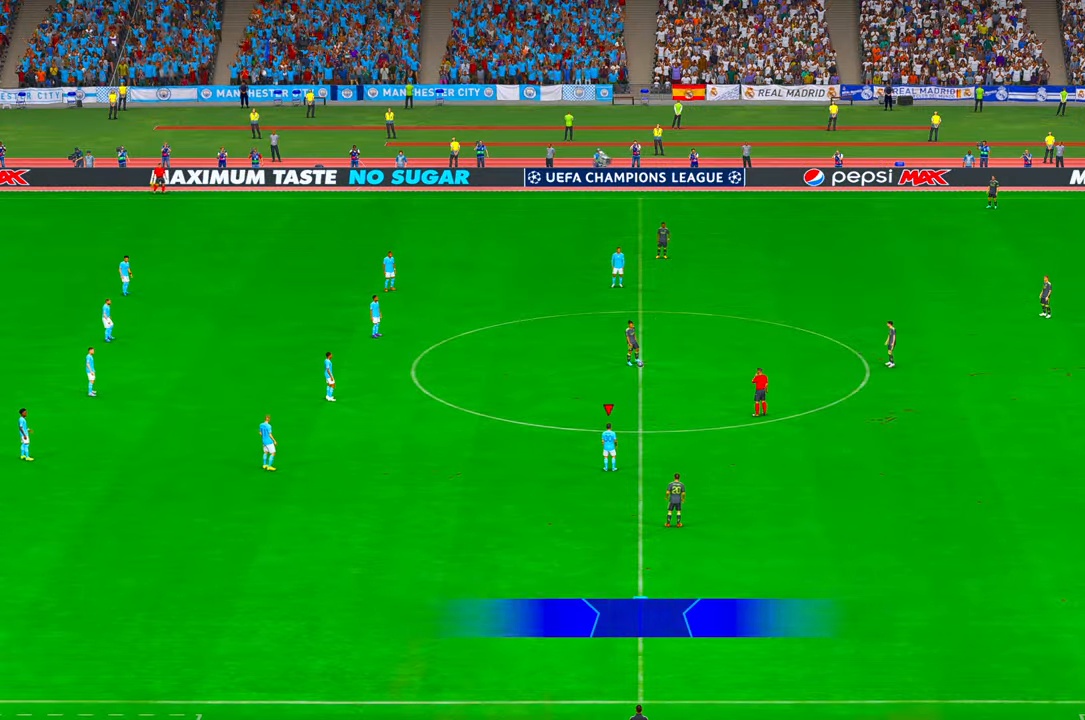
{"buttons": ["R2"], "left_stick": "center", "right_stick": "center", "events": []}
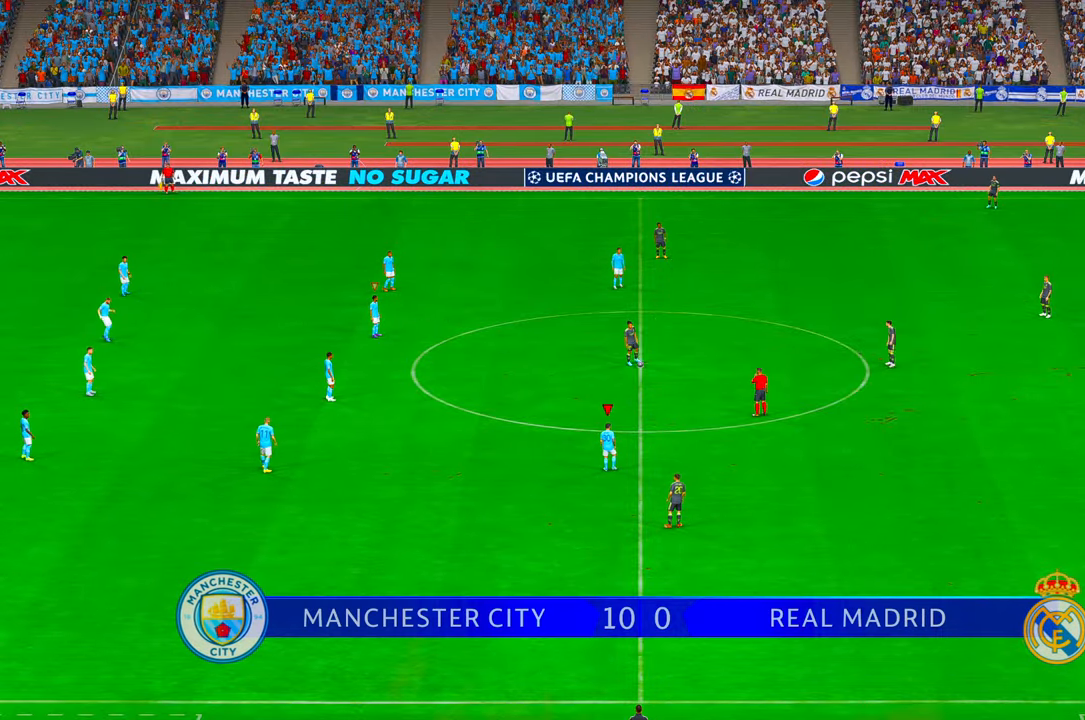
{"buttons": ["R2"], "left_stick": "center", "right_stick": "center", "events": []}
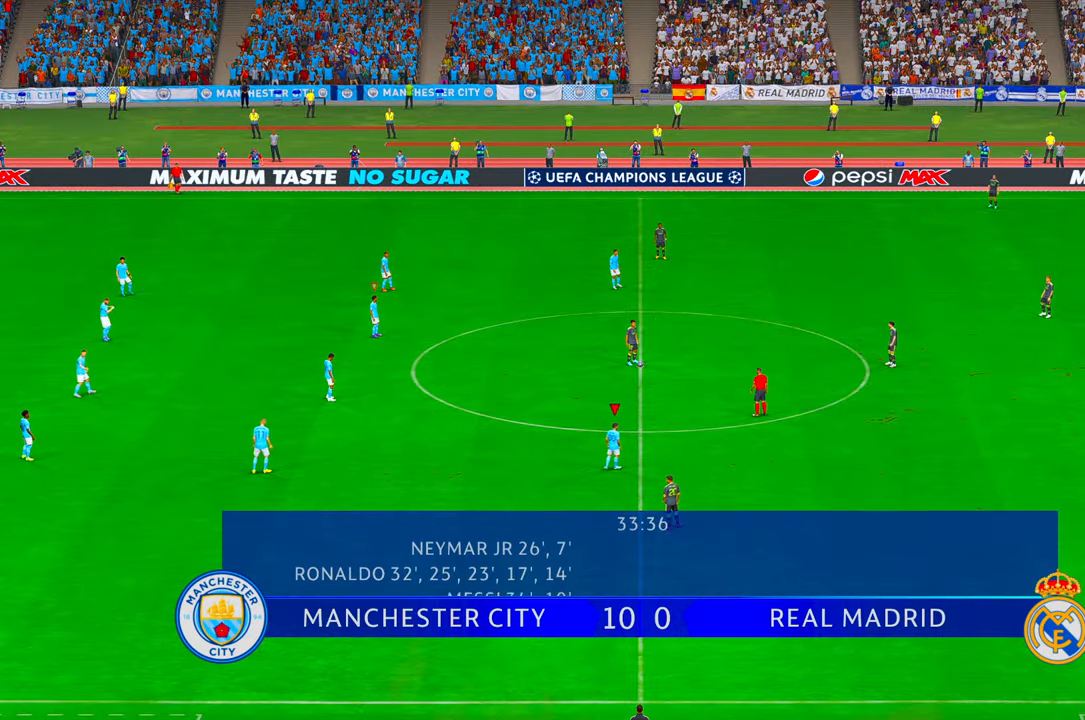
{"buttons": ["R2"], "left_stick": "up-right", "right_stick": "center", "events": [[233, "left_stick", "up"], [316, "left_stick", "up-right"]]}
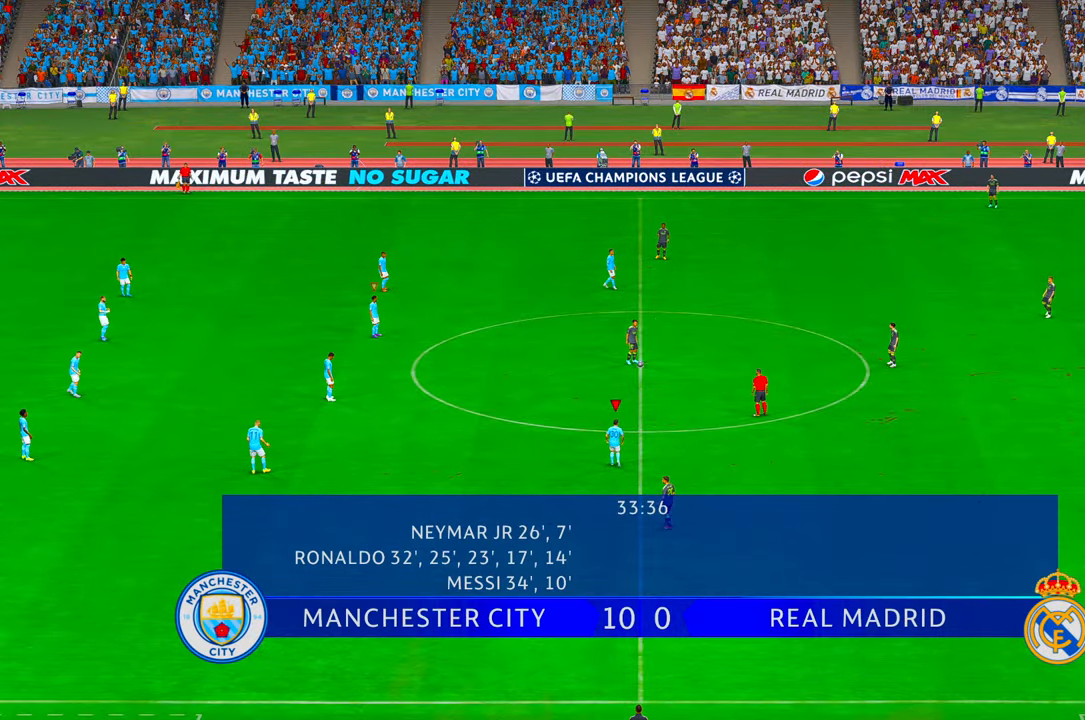
{"buttons": ["R2"], "left_stick": "up-right", "right_stick": "center", "events": []}
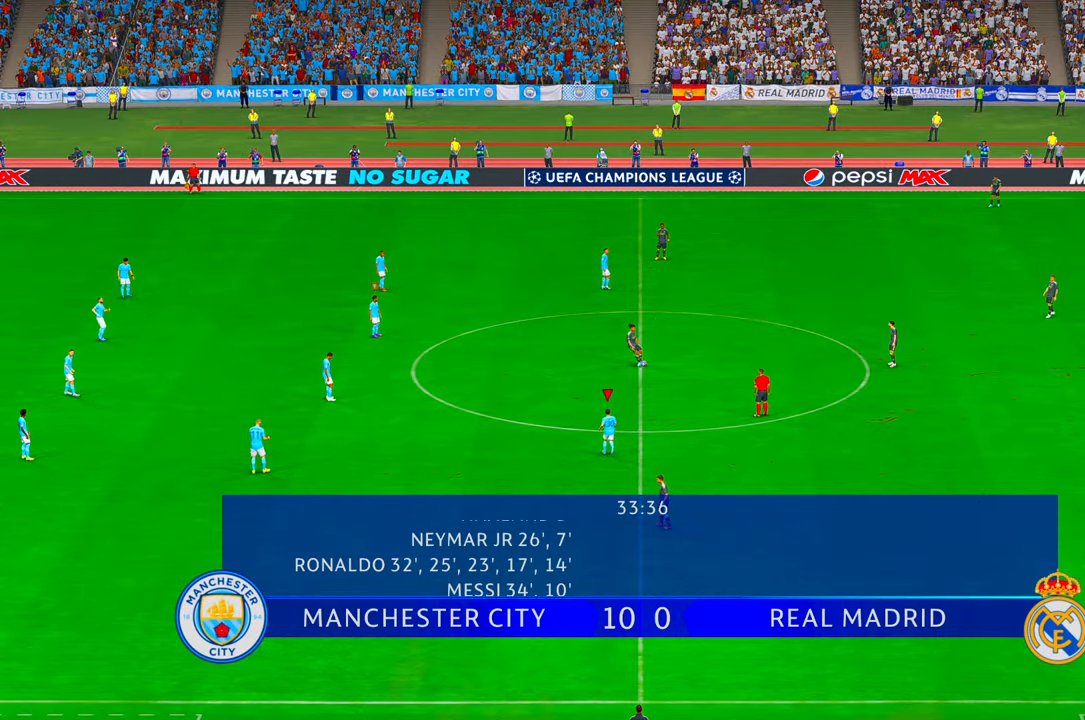
{"buttons": ["R2"], "left_stick": "up-right", "right_stick": "center", "events": []}
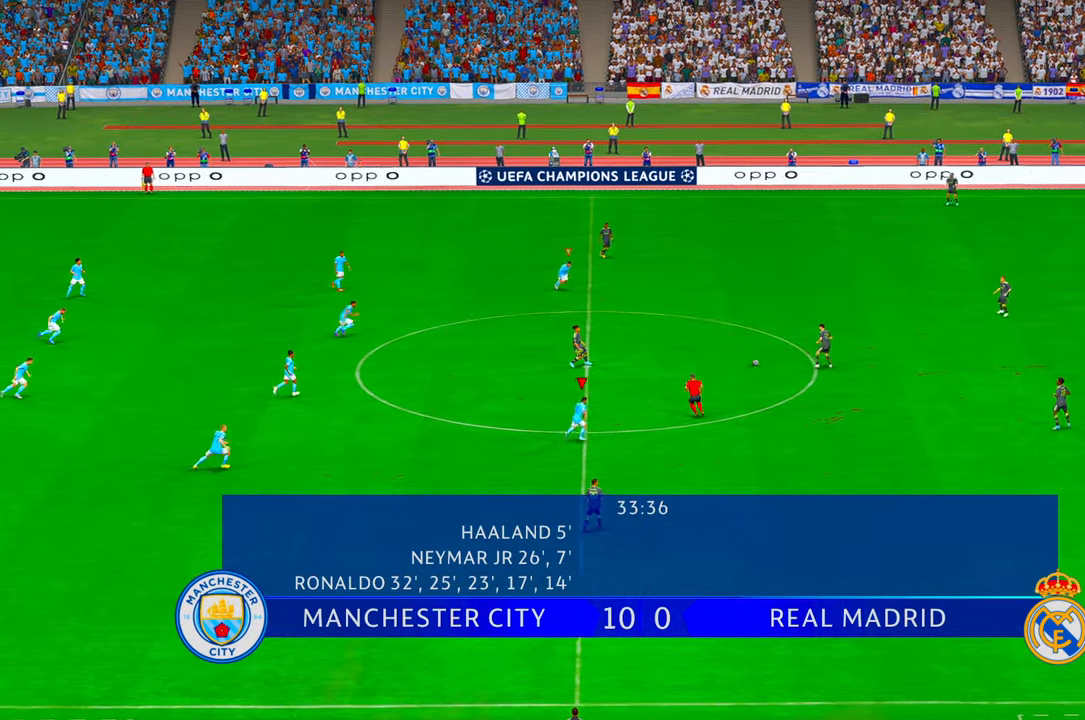
{"buttons": ["R2"], "left_stick": "right", "right_stick": "center", "events": [[333, "left_stick", "right"]]}
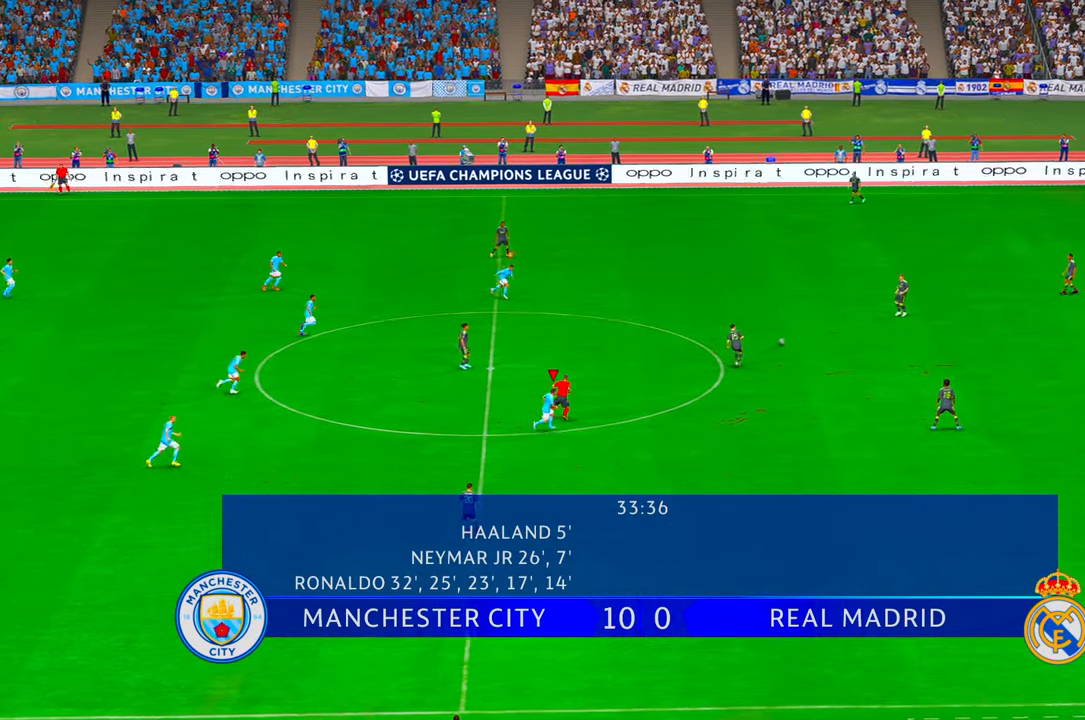
{"buttons": ["R2"], "left_stick": "right", "right_stick": "center", "events": [[100, "L1", "down"], [300, "L1", "up"]]}
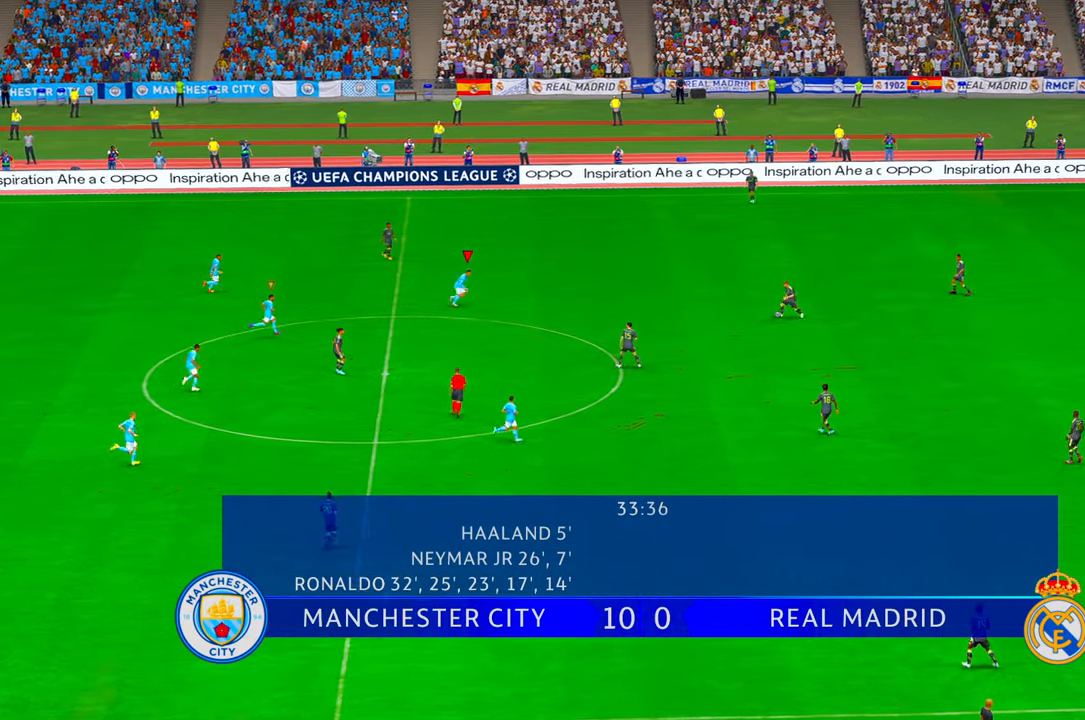
{"buttons": ["R2"], "left_stick": "center", "right_stick": "center", "events": [[300, "DPAD_UP", "down"], [350, "DPAD_UP", "up"], [383, "B", "down"], [400, "left_stick", "center"], [433, "B", "up"]]}
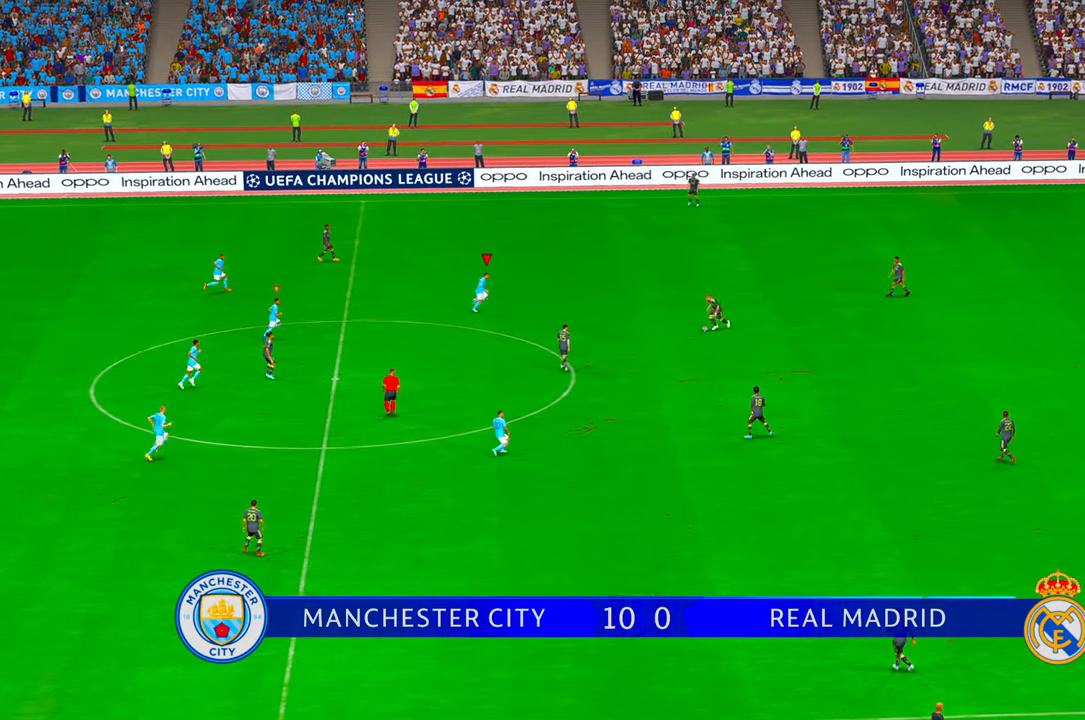
{"buttons": ["R2"], "left_stick": "down-right", "right_stick": "center", "events": [[33, "left_stick", "down-right"], [133, "left_stick", "down"], [333, "left_stick", "down-right"]]}
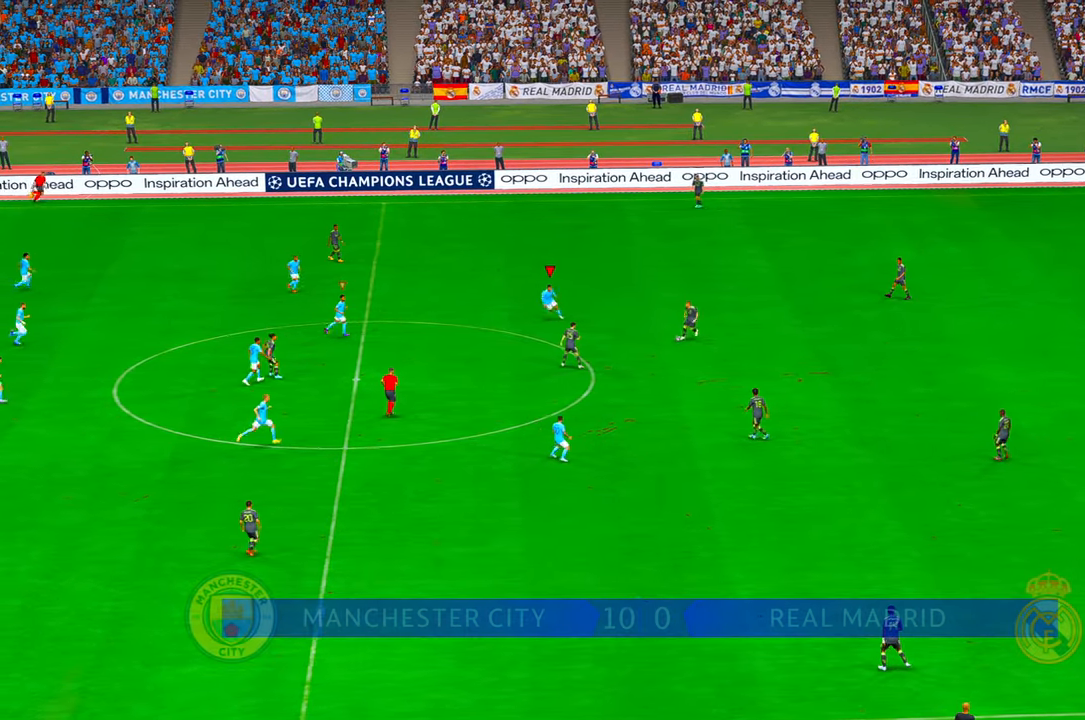
{"buttons": ["R2"], "left_stick": "down", "right_stick": "center", "events": [[33, "left_stick", "down"]]}
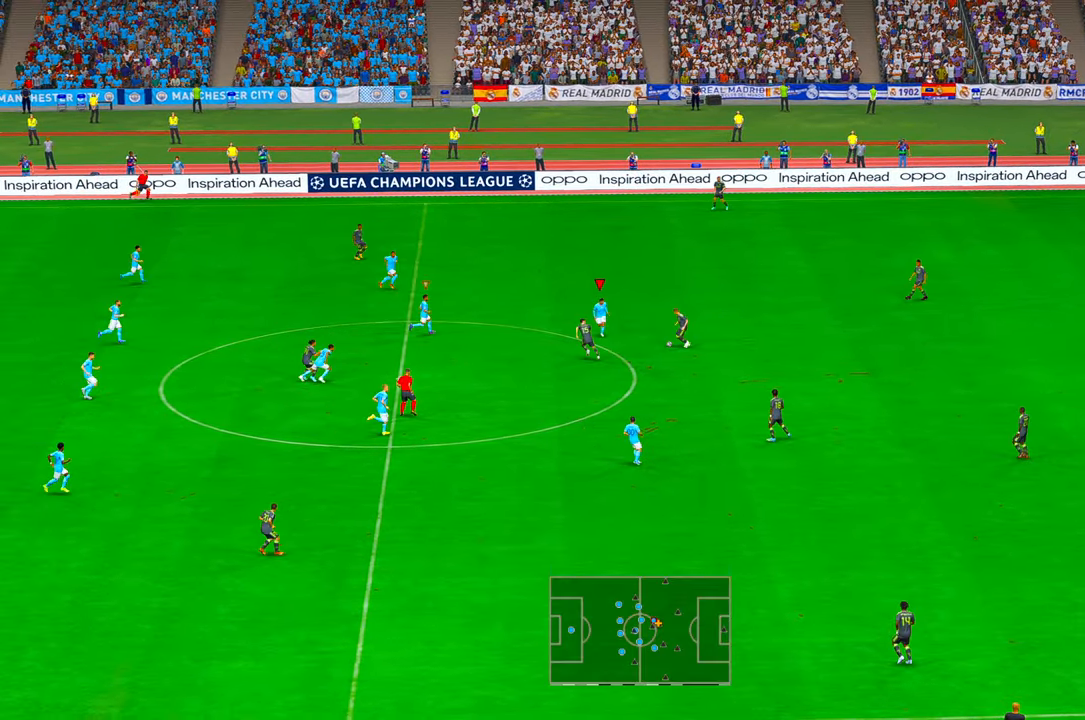
{"buttons": ["R2"], "left_stick": "down", "right_stick": "center", "events": [[33, "left_stick", "down-right"], [200, "left_stick", "down"]]}
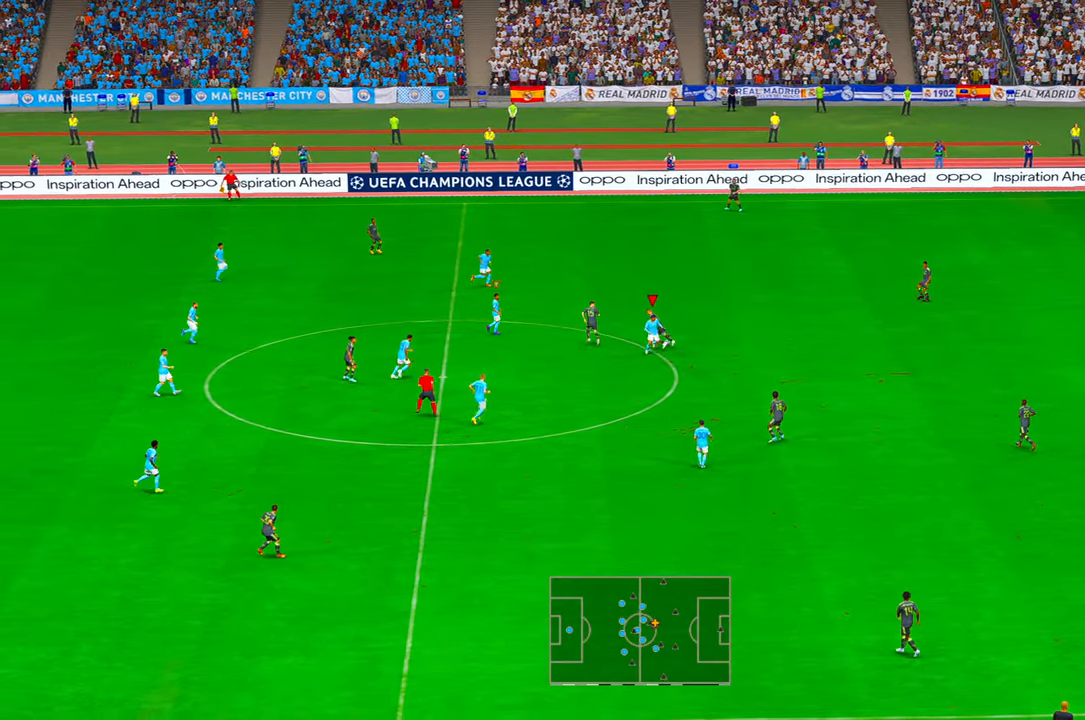
{"buttons": ["R2"], "left_stick": "up", "right_stick": "center", "events": [[366, "left_stick", "right"], [500, "left_stick", "up"]]}
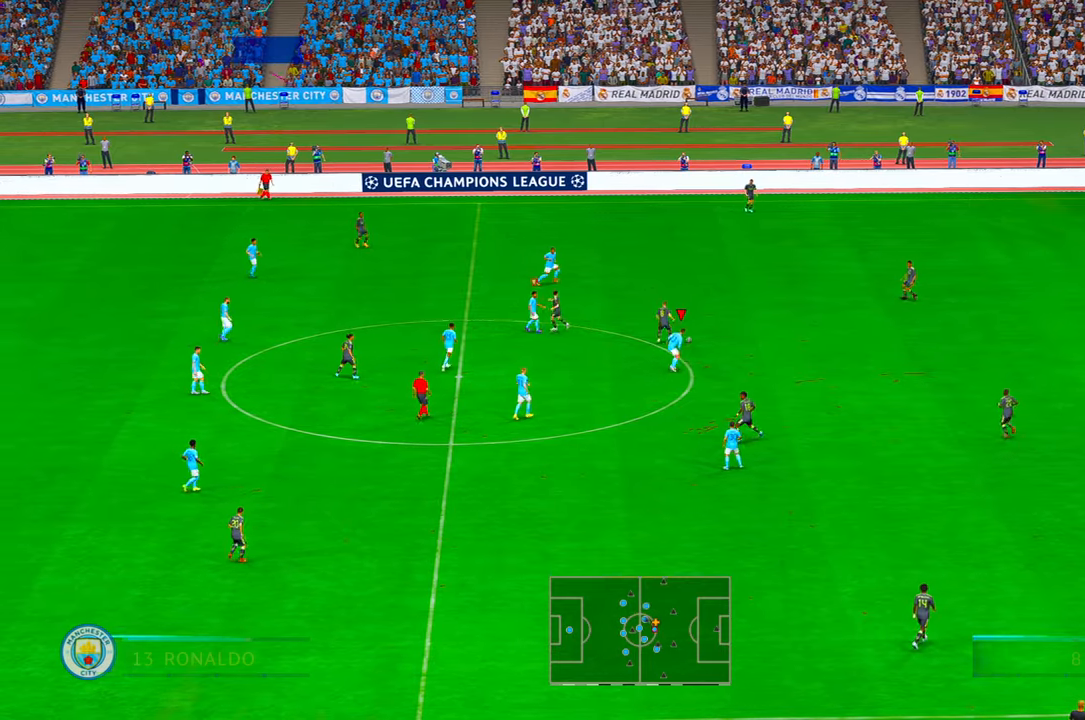
{"buttons": ["R2"], "left_stick": "up", "right_stick": "center", "events": []}